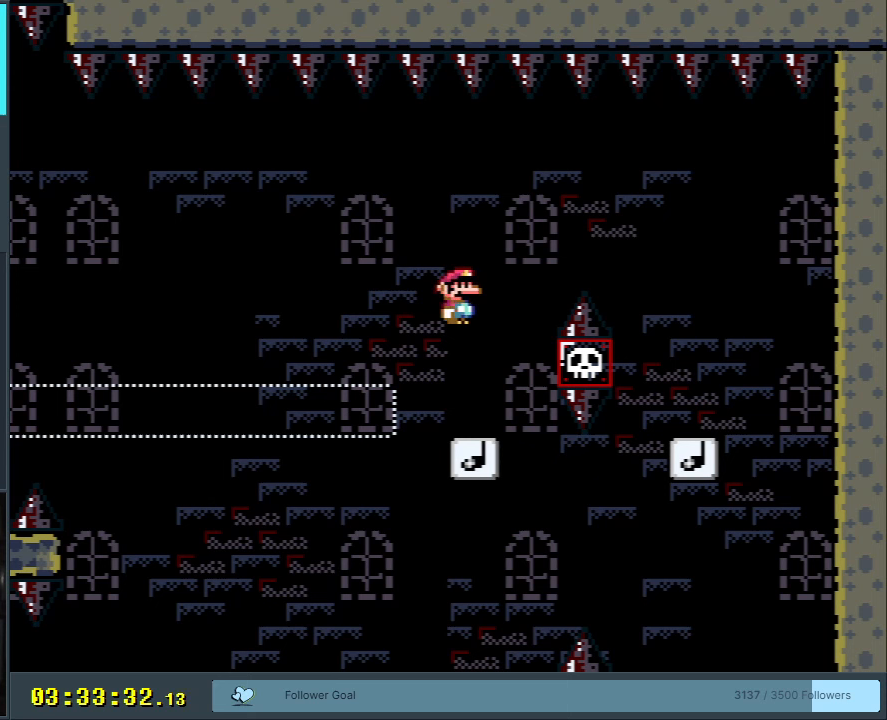
Gameplay with a controller (Nintendo layout); each line is a JSON object with the inputs held at the frame after it. "events" lists button and stick changes between this image and that frame as [ms after this image, input, new state], when the widget could be followed in between. Not read: L3 R3.
{"buttons": ["X"], "events": [[17, "A", "up"]]}
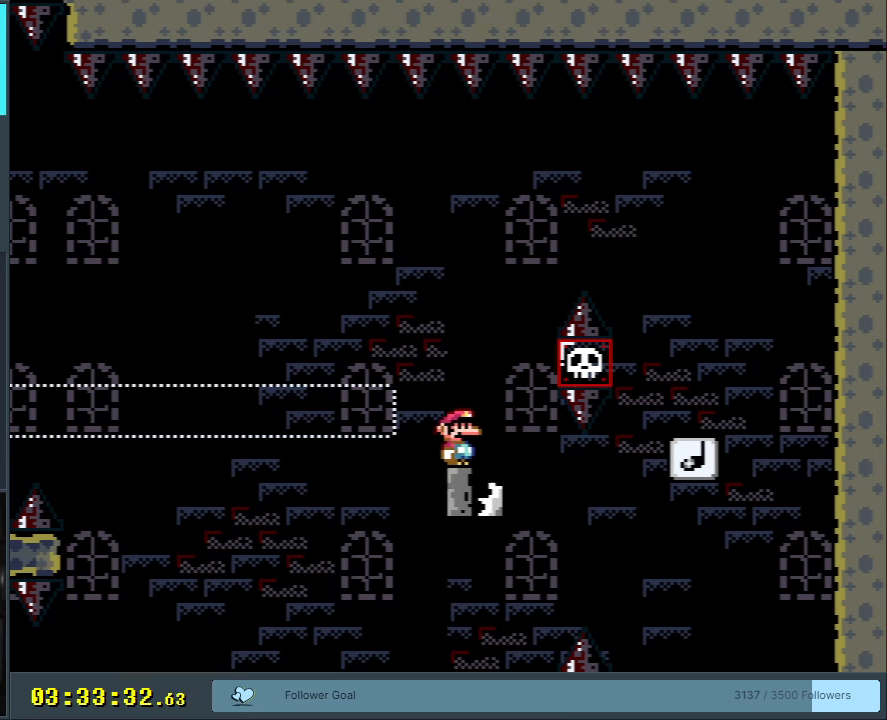
{"buttons": ["X"], "events": [[83, "A", "down"], [250, "A", "up"]]}
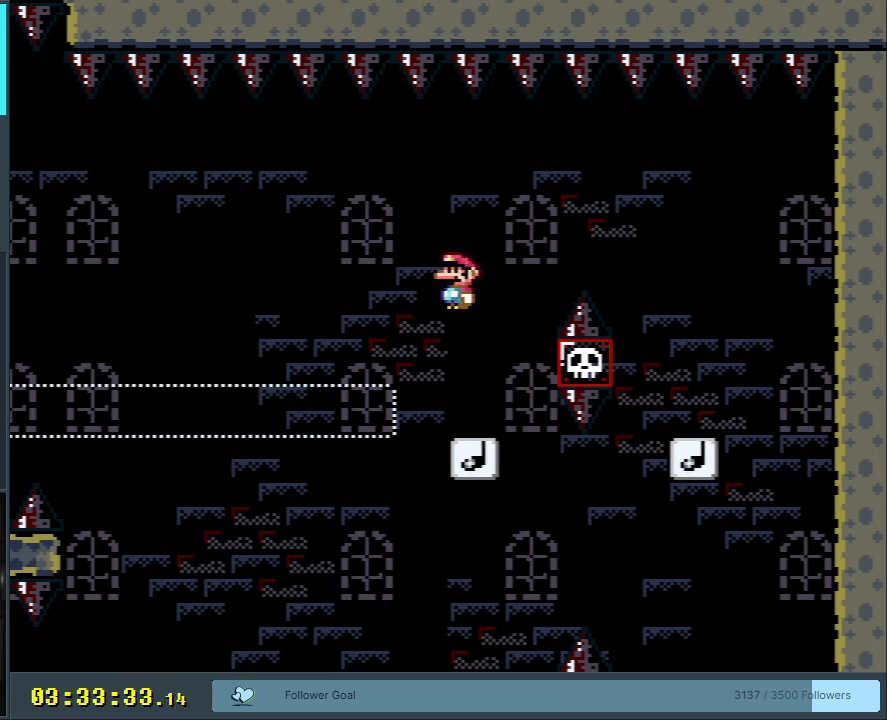
{"buttons": ["X"], "events": [[267, "A", "down"], [450, "A", "up"]]}
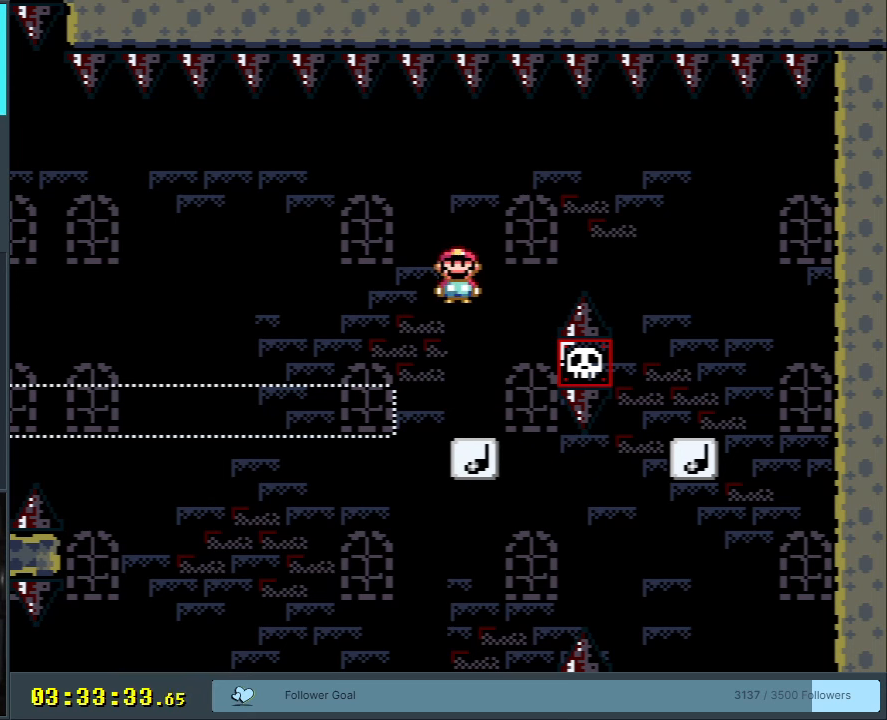
{"buttons": ["A", "X"], "events": [[483, "A", "down"]]}
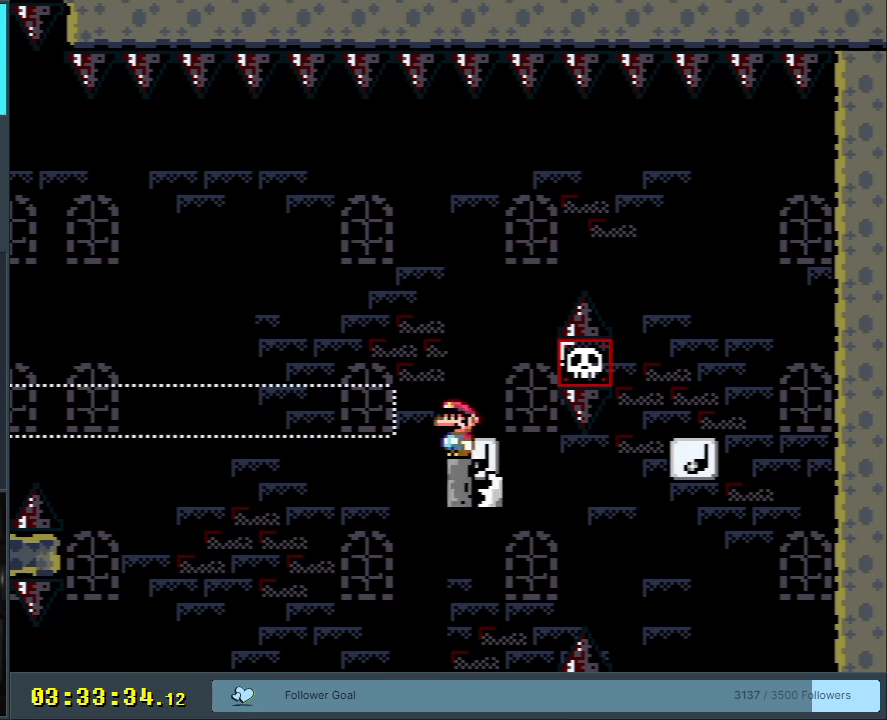
{"buttons": ["X"], "events": [[183, "A", "up"]]}
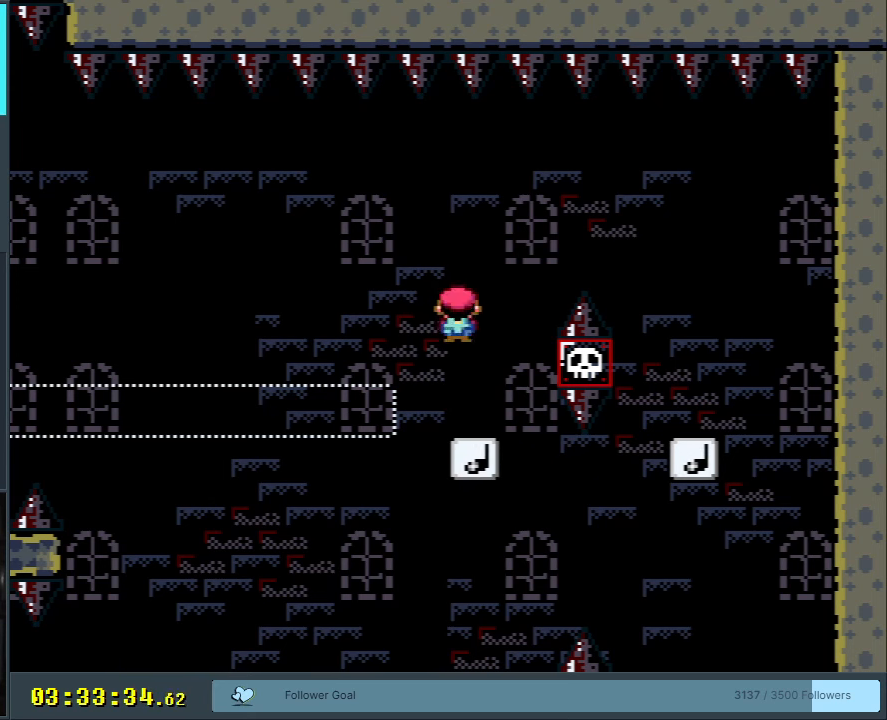
{"buttons": ["X"], "events": [[267, "A", "down"], [417, "A", "up"]]}
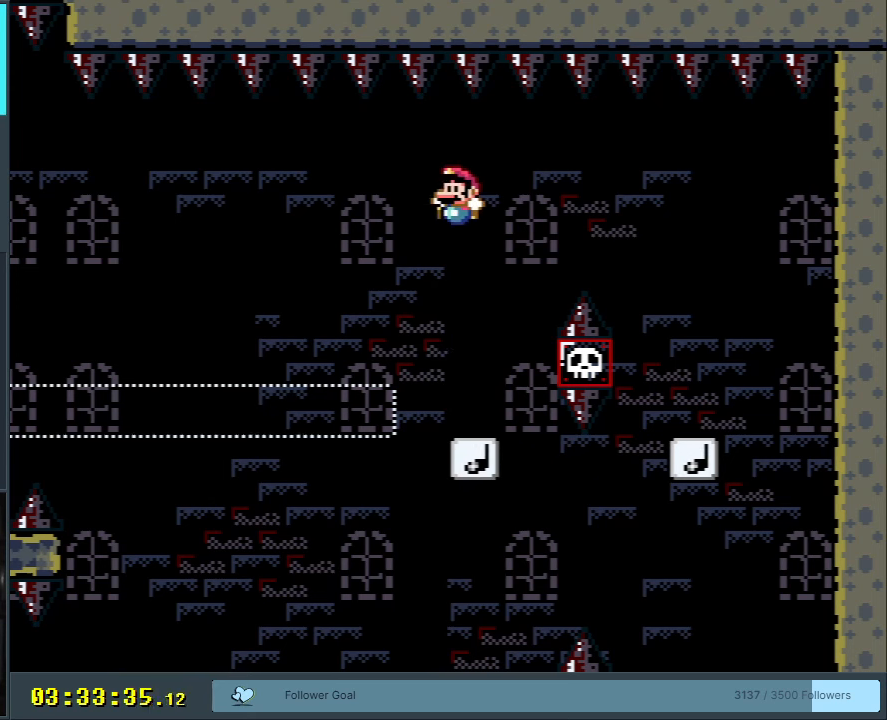
{"buttons": ["X"], "events": []}
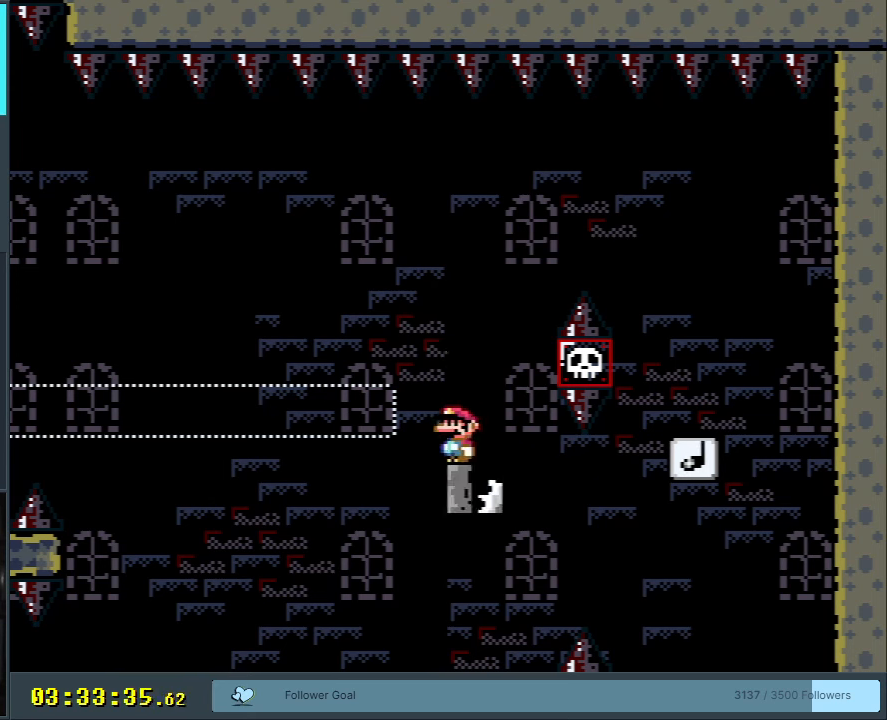
{"buttons": ["X"], "events": [[67, "A", "down"], [267, "A", "up"]]}
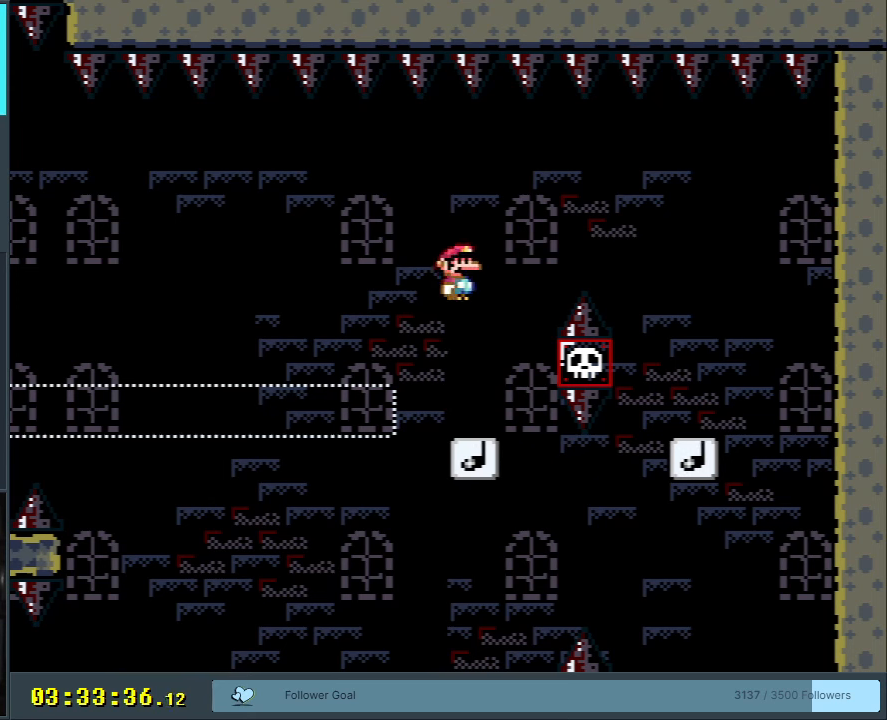
{"buttons": ["A", "X"], "events": [[333, "A", "down"]]}
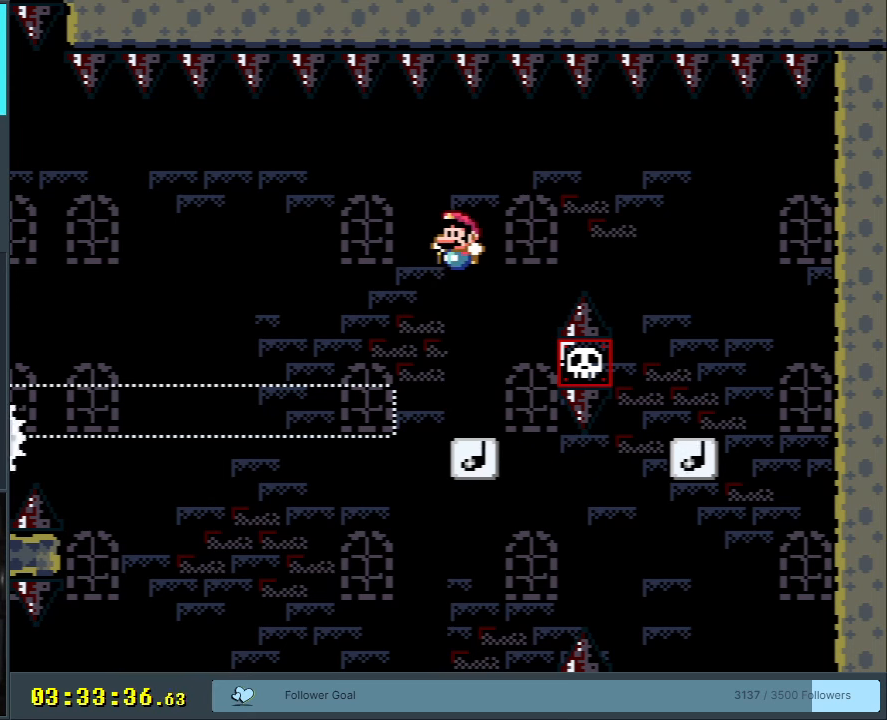
{"buttons": ["X"], "events": [[33, "A", "up"]]}
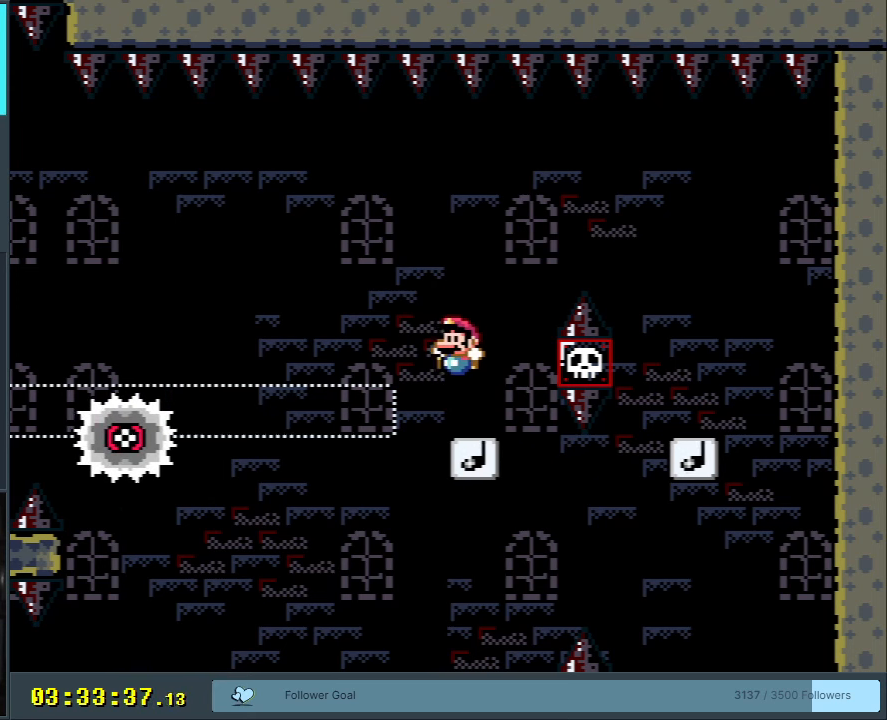
{"buttons": ["A", "X"], "events": [[167, "DPAD_LEFT", "down"], [200, "A", "down"], [367, "A", "up"], [367, "DPAD_LEFT", "up"], [483, "A", "down"]]}
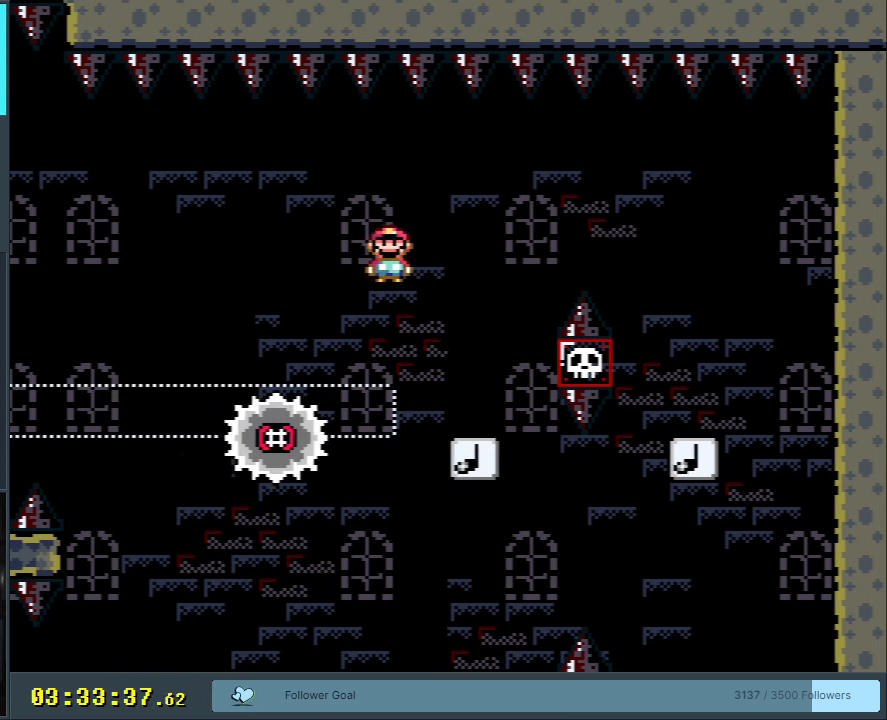
{"buttons": ["A", "X"], "events": [[183, "A", "up"], [217, "DPAD_RIGHT", "down"], [267, "A", "down"], [317, "DPAD_RIGHT", "up"], [433, "DPAD_LEFT", "down"], [450, "DPAD_LEFT", "up"]]}
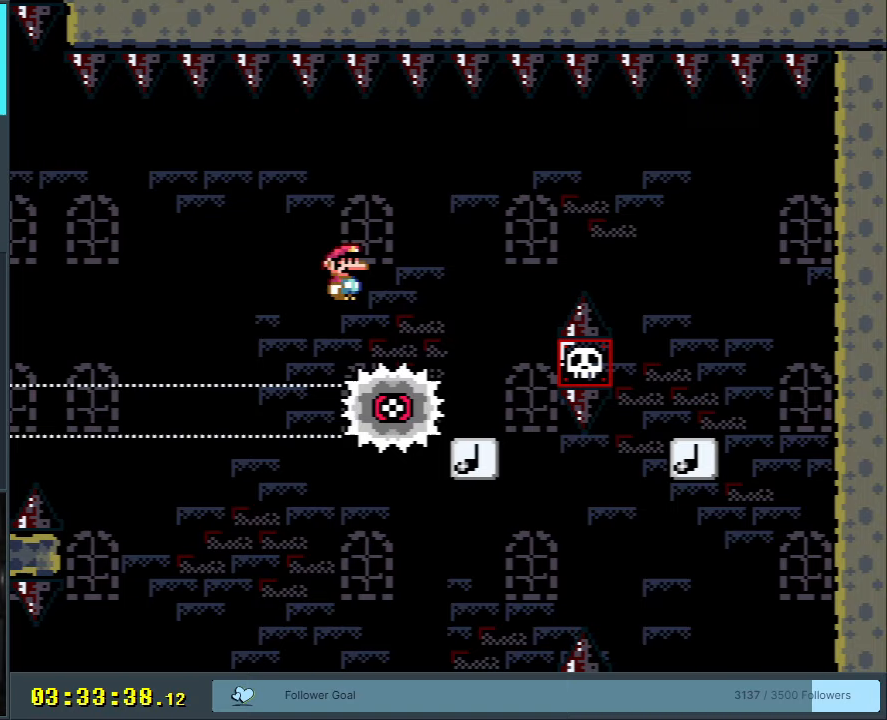
{"buttons": ["X", "DPAD_LEFT"], "events": [[67, "A", "up"], [200, "DPAD_LEFT", "down"], [250, "A", "down"], [300, "DPAD_LEFT", "up"], [400, "A", "up"], [400, "DPAD_LEFT", "down"]]}
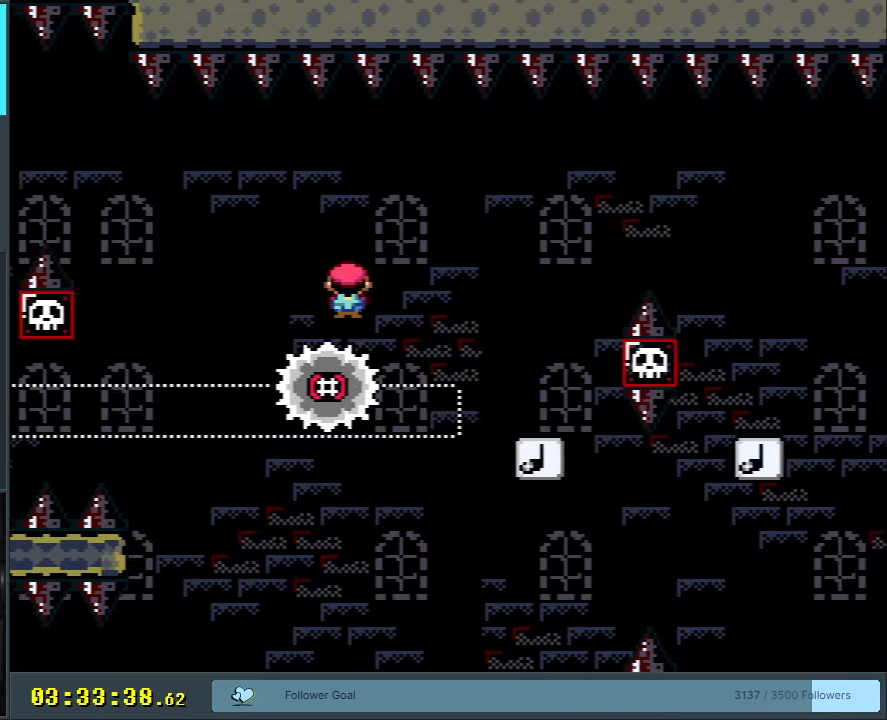
{"buttons": ["X", "DPAD_RIGHT"], "events": [[67, "DPAD_LEFT", "up"], [450, "DPAD_RIGHT", "down"]]}
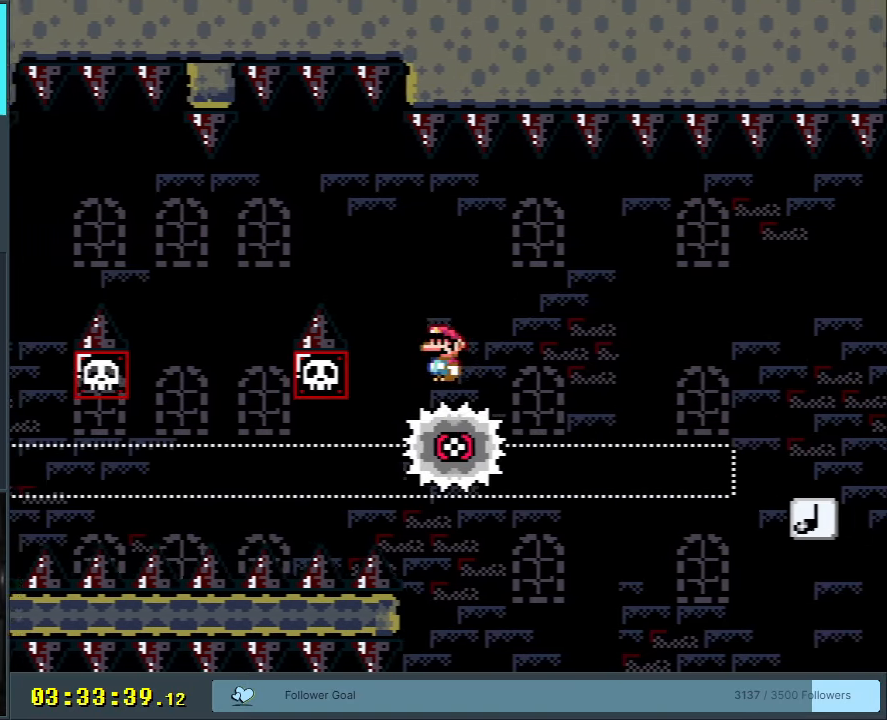
{"buttons": ["A", "X", "DPAD_LEFT"], "events": [[17, "A", "down"], [100, "DPAD_LEFT", "down"], [100, "DPAD_RIGHT", "up"], [267, "A", "up"], [433, "A", "down"]]}
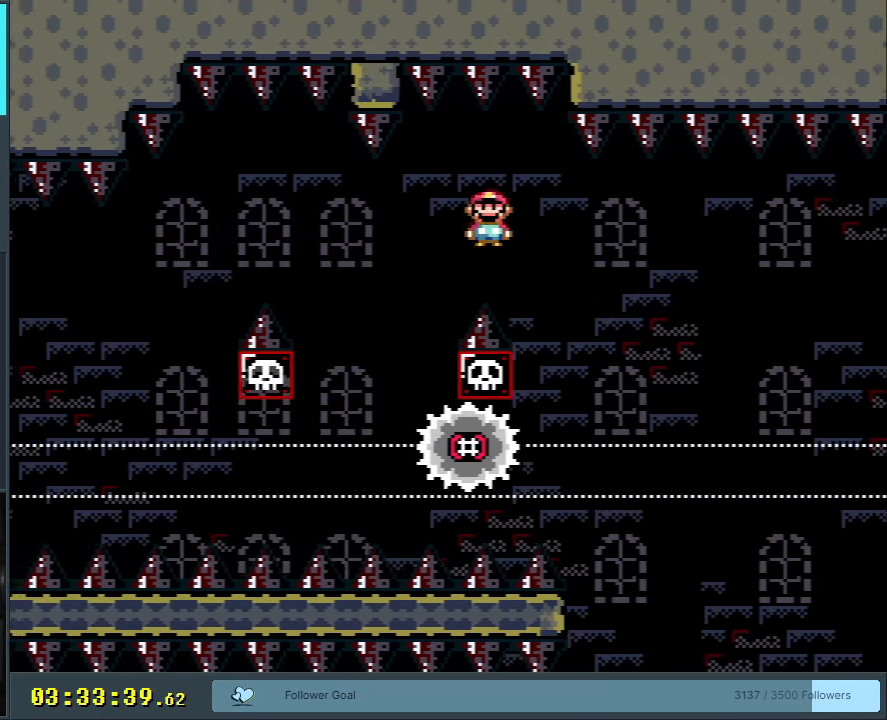
{"buttons": ["X", "DPAD_LEFT"], "events": [[83, "DPAD_LEFT", "up"], [100, "A", "up"], [233, "DPAD_RIGHT", "down"], [283, "A", "down"], [333, "DPAD_RIGHT", "up"], [350, "DPAD_LEFT", "down"], [483, "A", "up"]]}
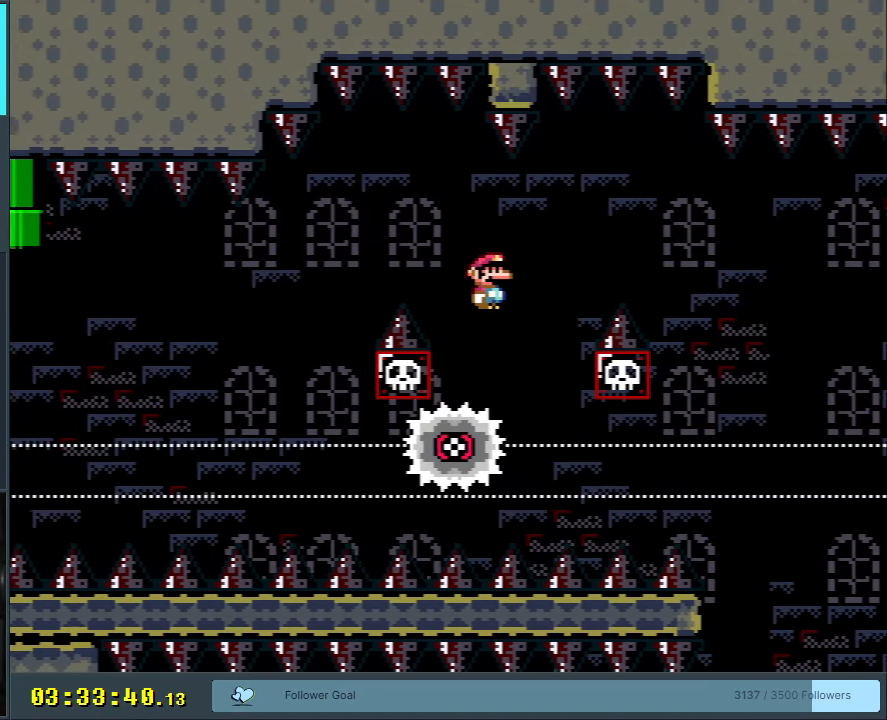
{"buttons": ["X"], "events": [[100, "A", "down"], [350, "DPAD_LEFT", "up"], [417, "A", "up"]]}
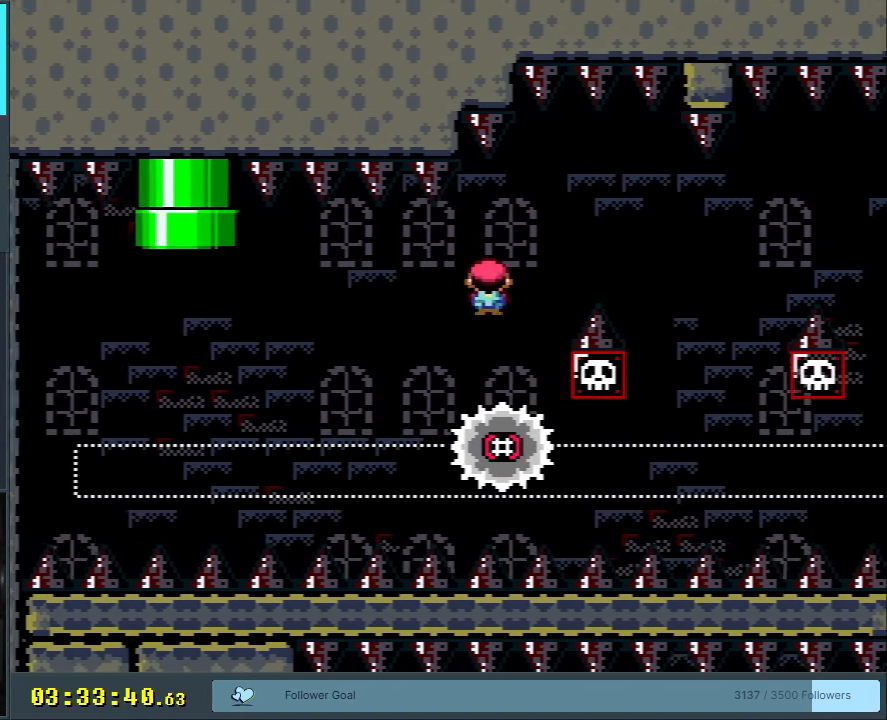
{"buttons": ["X", "DPAD_LEFT"], "events": [[100, "DPAD_RIGHT", "down"], [233, "DPAD_RIGHT", "up"], [250, "DPAD_LEFT", "down"]]}
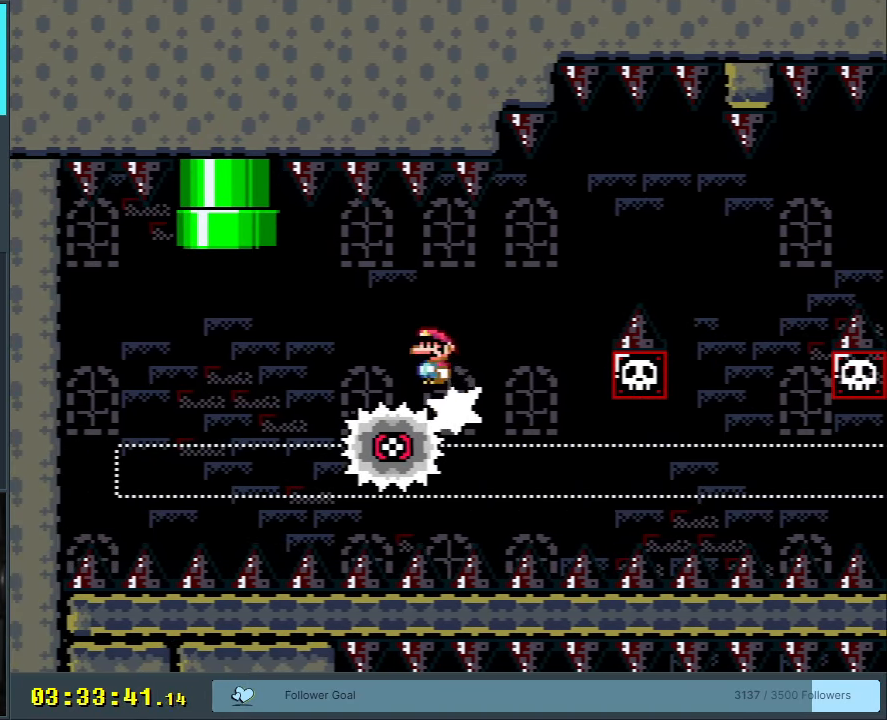
{"buttons": ["A", "X", "DPAD_RIGHT"], "events": [[133, "DPAD_LEFT", "up"], [350, "A", "down"], [500, "DPAD_RIGHT", "down"]]}
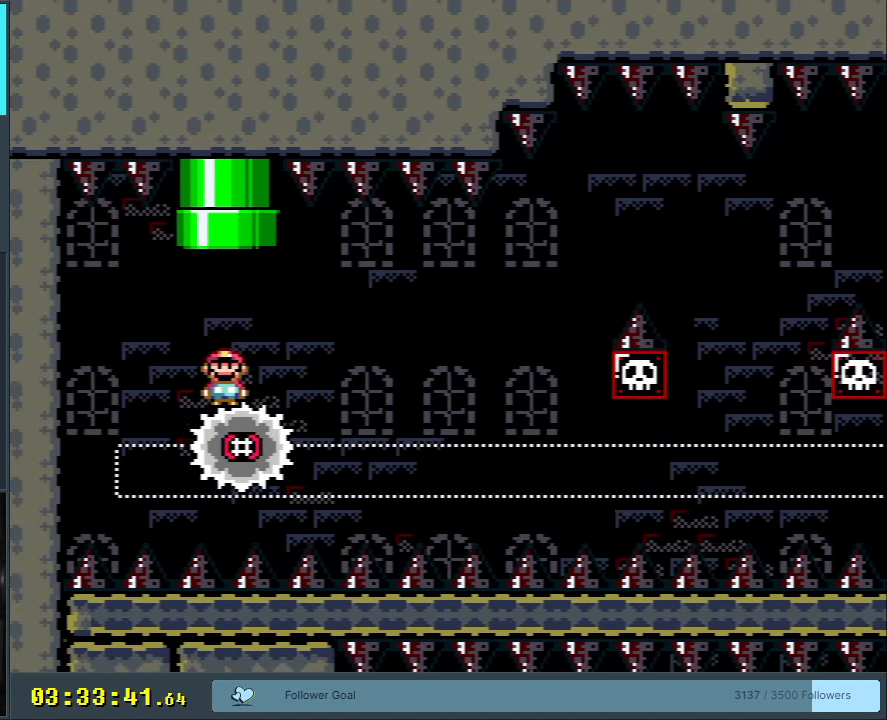
{"buttons": ["A", "X", "DPAD_UP", "DPAD_LEFT"], "events": [[67, "DPAD_UP", "down"], [300, "DPAD_RIGHT", "up"], [383, "DPAD_LEFT", "down"]]}
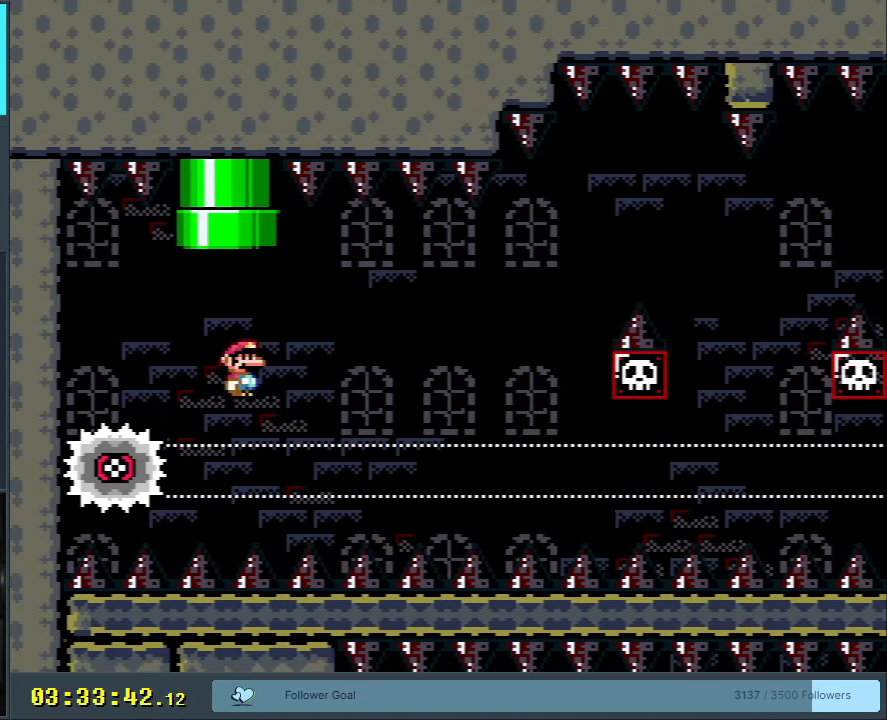
{"buttons": [], "events": [[117, "DPAD_LEFT", "up"], [150, "DPAD_UP", "up"], [267, "A", "up"], [350, "X", "up"]]}
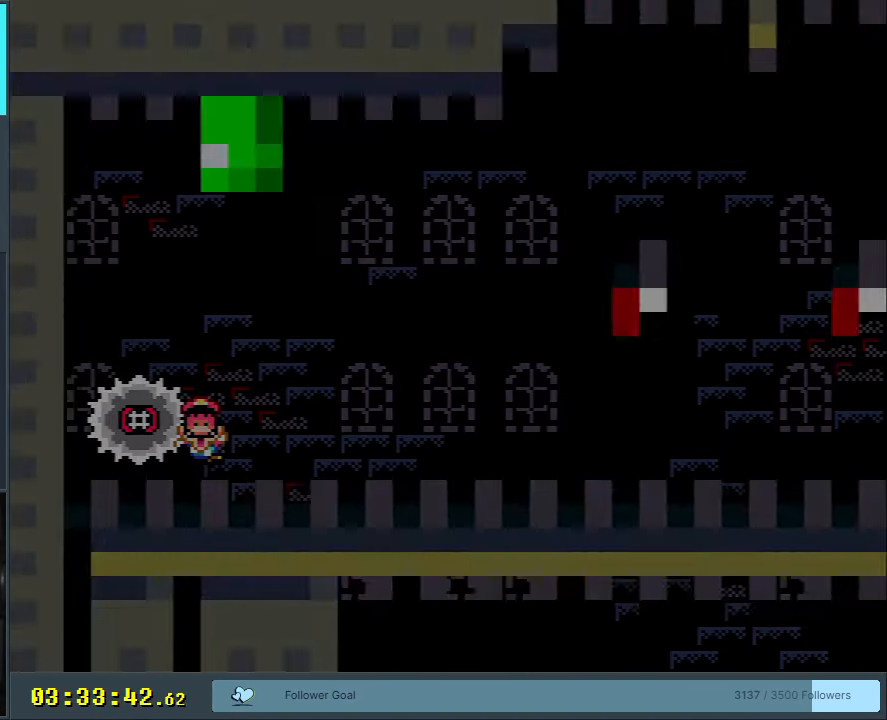
{"buttons": [], "events": []}
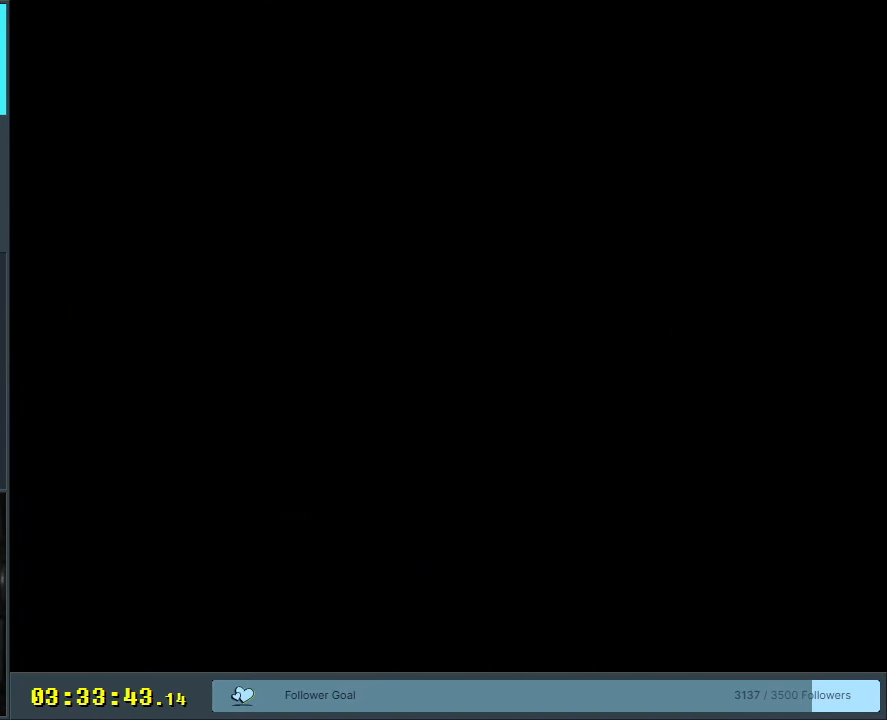
{"buttons": ["Y"], "events": [[367, "Y", "down"]]}
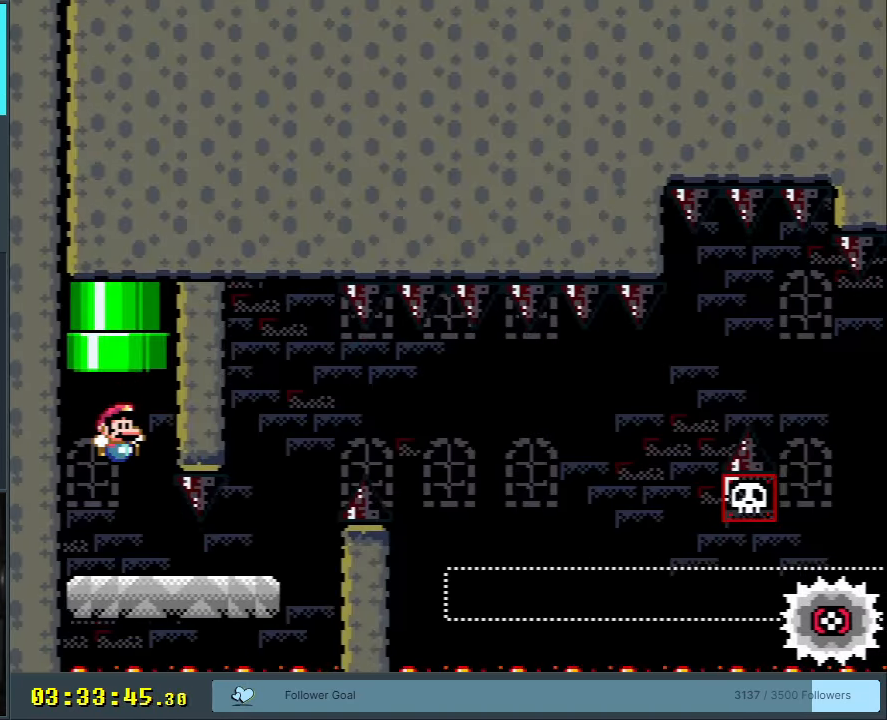
{"buttons": ["A", "X", "DPAD_RIGHT"], "events": [[67, "DPAD_RIGHT", "down"], [217, "Y", "up"], [250, "X", "down"], [450, "A", "down"]]}
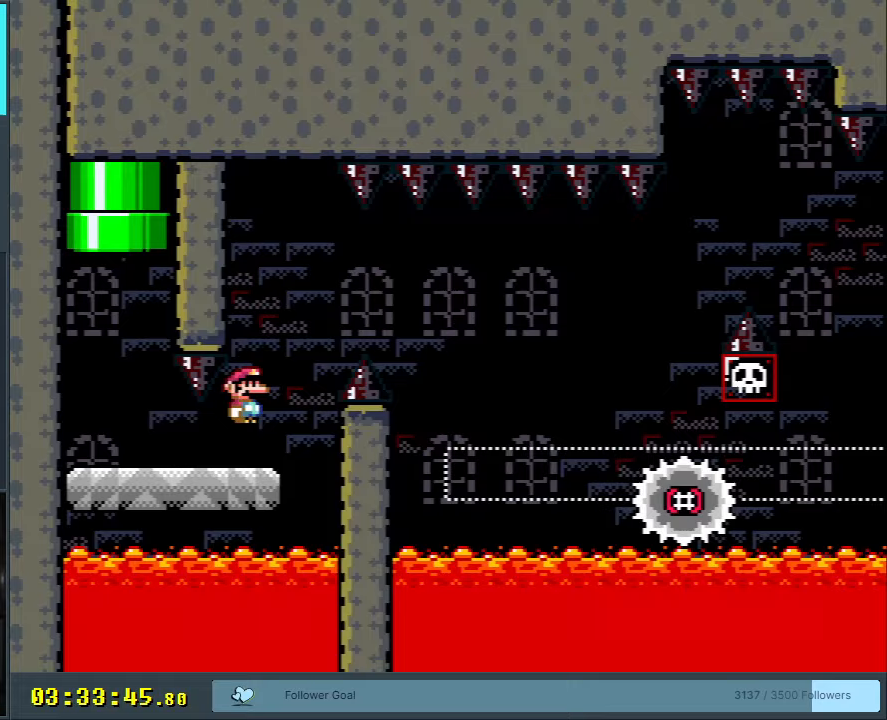
{"buttons": [], "events": [[100, "A", "up"], [200, "A", "down"], [367, "DPAD_RIGHT", "up"], [450, "A", "up"], [450, "X", "up"]]}
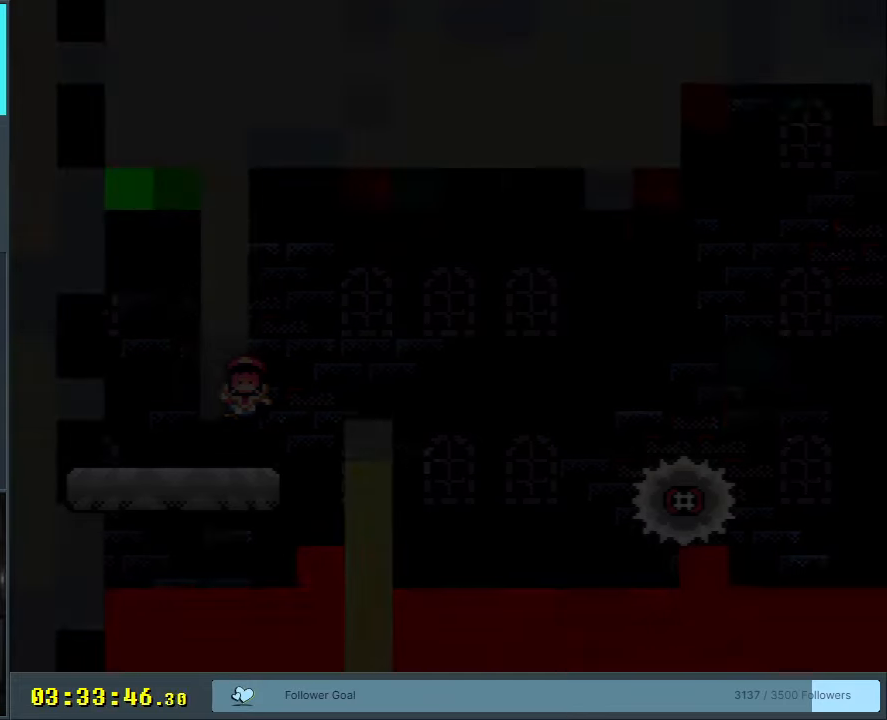
{"buttons": [], "events": [[150, "A", "down"], [400, "A", "up"]]}
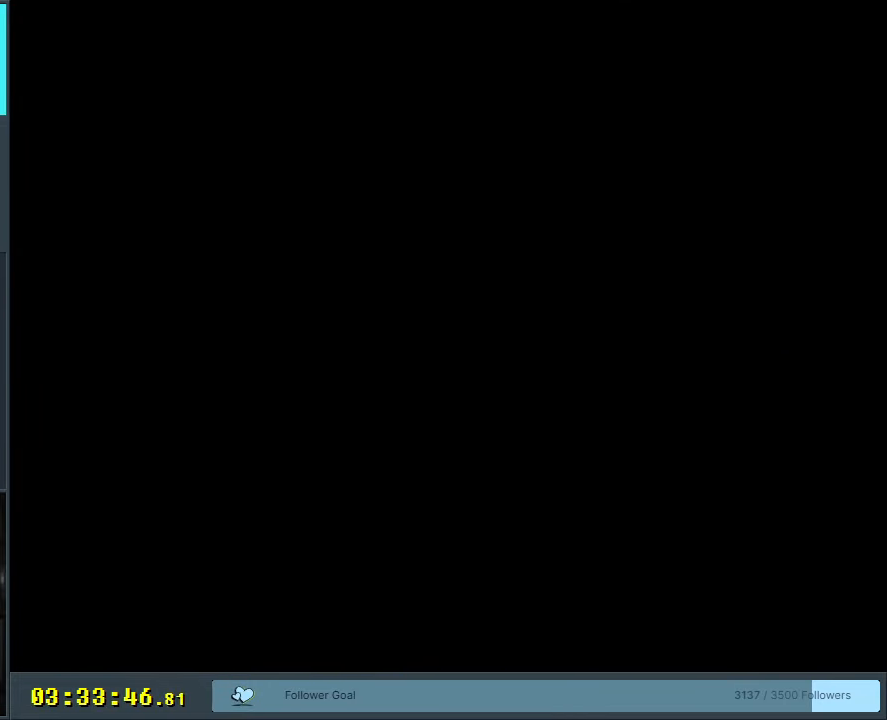
{"buttons": ["X", "DPAD_RIGHT"], "events": [[267, "X", "down"], [300, "DPAD_RIGHT", "down"]]}
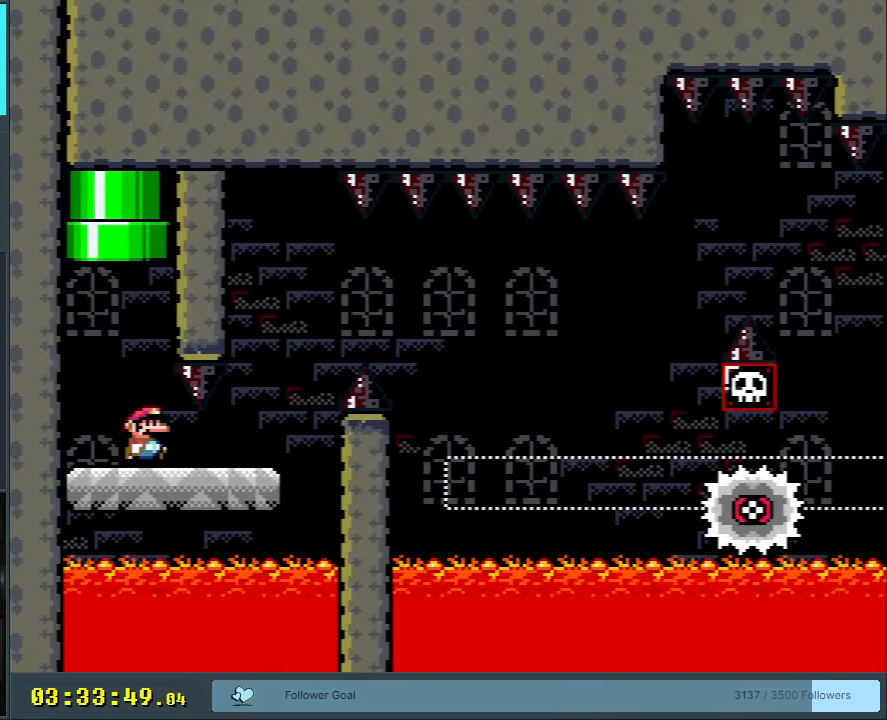
{"buttons": ["X", "DPAD_RIGHT"], "events": [[250, "A", "down"], [467, "A", "up"]]}
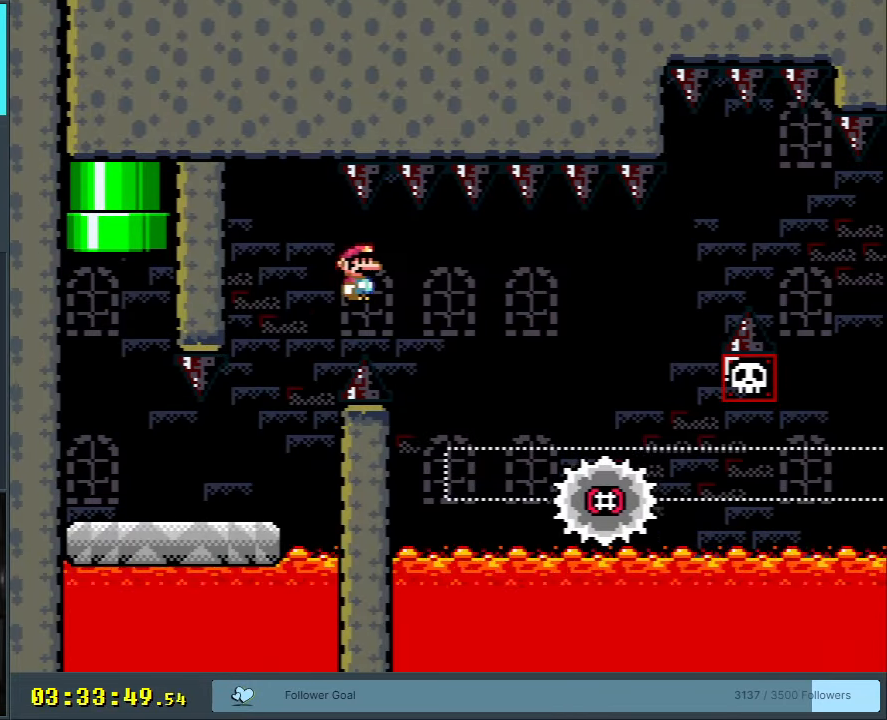
{"buttons": ["X", "DPAD_RIGHT"], "events": [[33, "DPAD_RIGHT", "up"], [133, "A", "down"], [150, "DPAD_LEFT", "down"], [333, "DPAD_LEFT", "up"], [383, "DPAD_RIGHT", "down"], [500, "A", "up"]]}
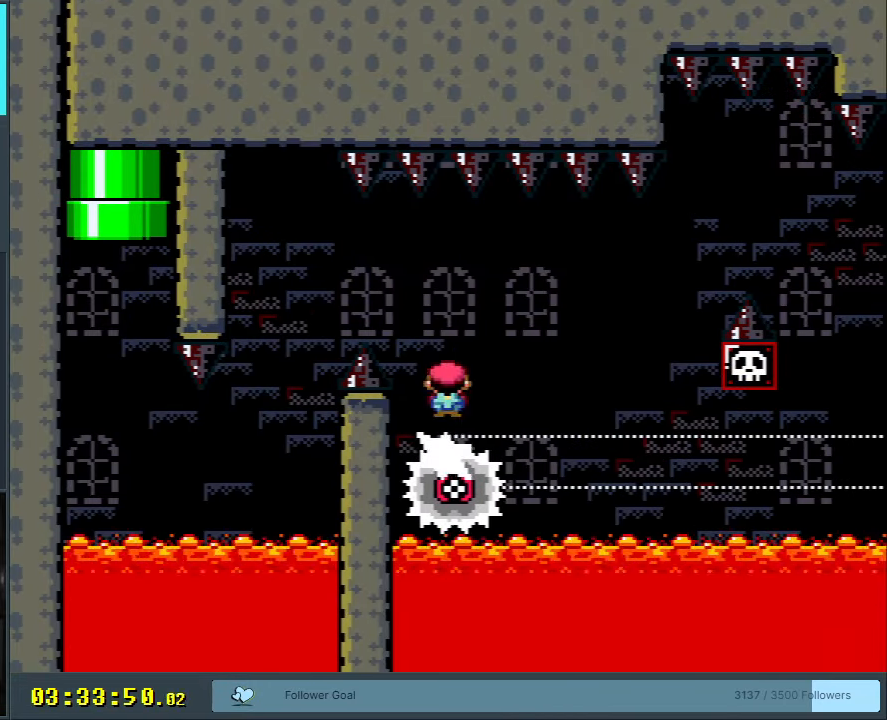
{"buttons": ["A", "X", "DPAD_RIGHT"], "events": [[83, "A", "down"], [267, "DPAD_RIGHT", "up"], [333, "DPAD_LEFT", "down"], [450, "DPAD_LEFT", "up"], [483, "DPAD_RIGHT", "down"]]}
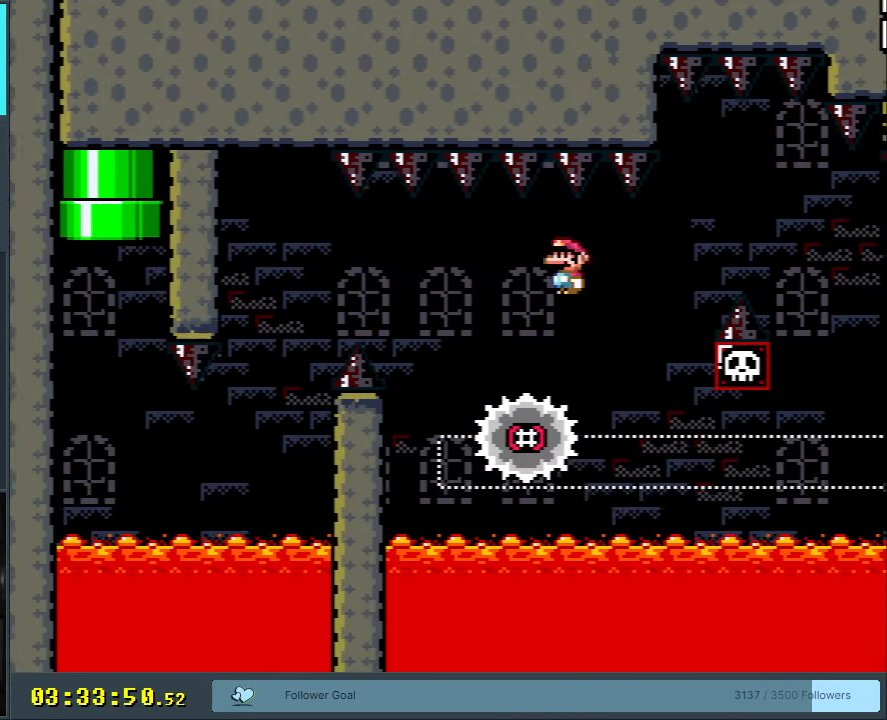
{"buttons": ["A", "X", "DPAD_RIGHT"], "events": [[333, "A", "up"], [417, "A", "down"]]}